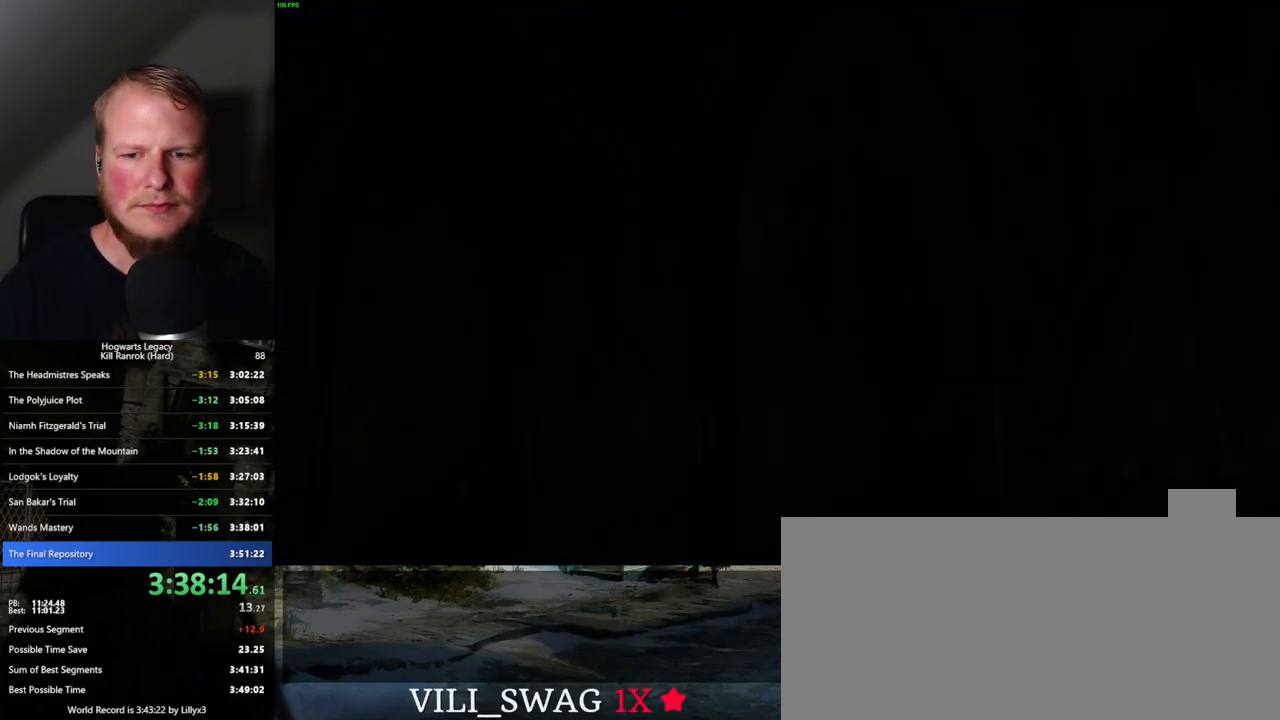
Gameplay with keyboard and mouse; each line is a JSON object with the keys and mouse buttons held at the frame after it. "events" lists presses ("down") and releases ("up") of ".", "/", "0", "1", "2", "3", "4", "5", "6", "7", "8", "9", "a", "alt_l", "alt_r", "b", "backslash", "backspace", "c", "caps_lock", "comma", "ctrl_l", "ctrl_r", "d", "e", "equals", "escape", "f", "f1", "f10", "f11", "f12", "f2", "f3", "f4", "f5", "f6", "f7", "f8", "f9", "g", "h", "i", "j", "k", "l", "lbracket", "m", "minus", "n", "o", "p", "q", "quote", "r", "rbracket", "return", "s", "semicolon", "shift_l", "shift_r", "space", "super", "t", "tab", "tilde", "u", "v", "w", "x", "y", "z", "mouse_left", "mouse_wheel", "mouse_right", "mouse_mb4" and "mouse_mb5" between this image and that frame as [ms after this image, input, new state], when the widget could be followed in between. "mouse_left", "mouse_wheel", "mouse_right", "mouse_mb4", "mouse_mb5" = the "left", "wheel", "right", "mb4", "mb5" buttons of the "mouse" list. No other keys are recorded. "wheel" means that the mouse wheel is clicked or scrolled. Mouse movement is not recorded.
{"keys": ["q"], "mouse": [], "events": [[217, "q", "up"], [284, "q", "down"]]}
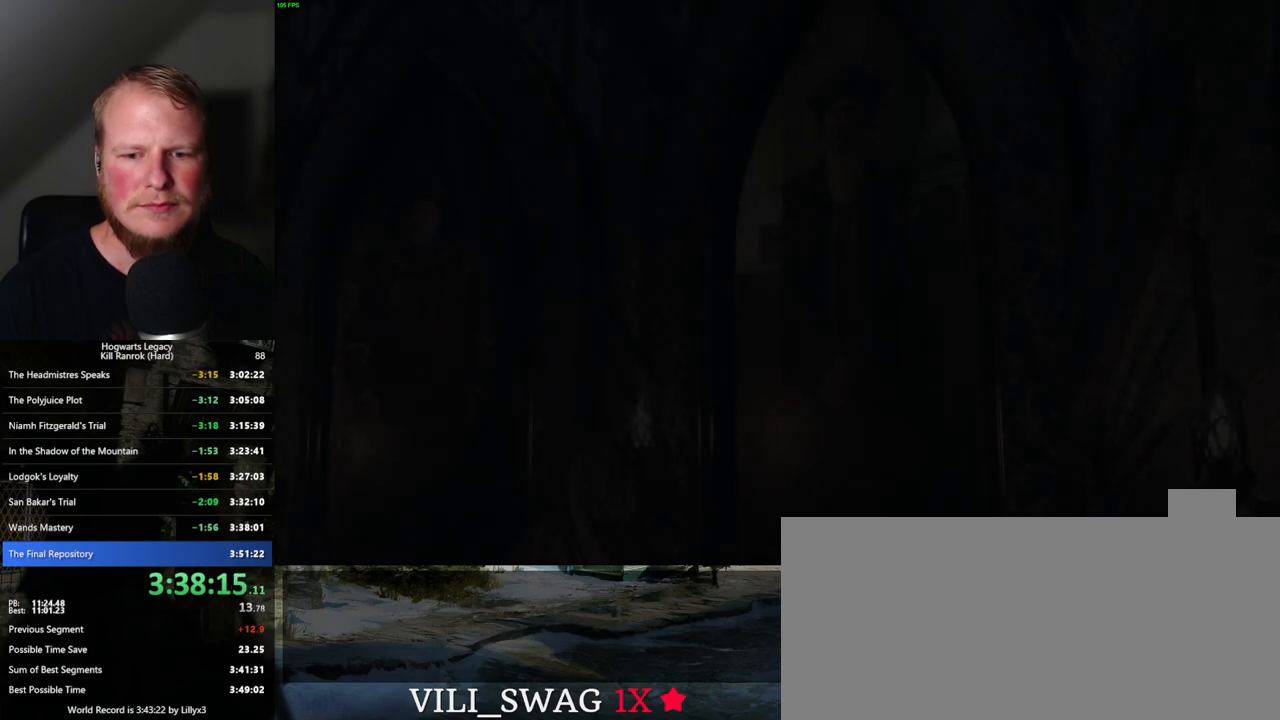
{"keys": ["q"], "mouse": [], "events": []}
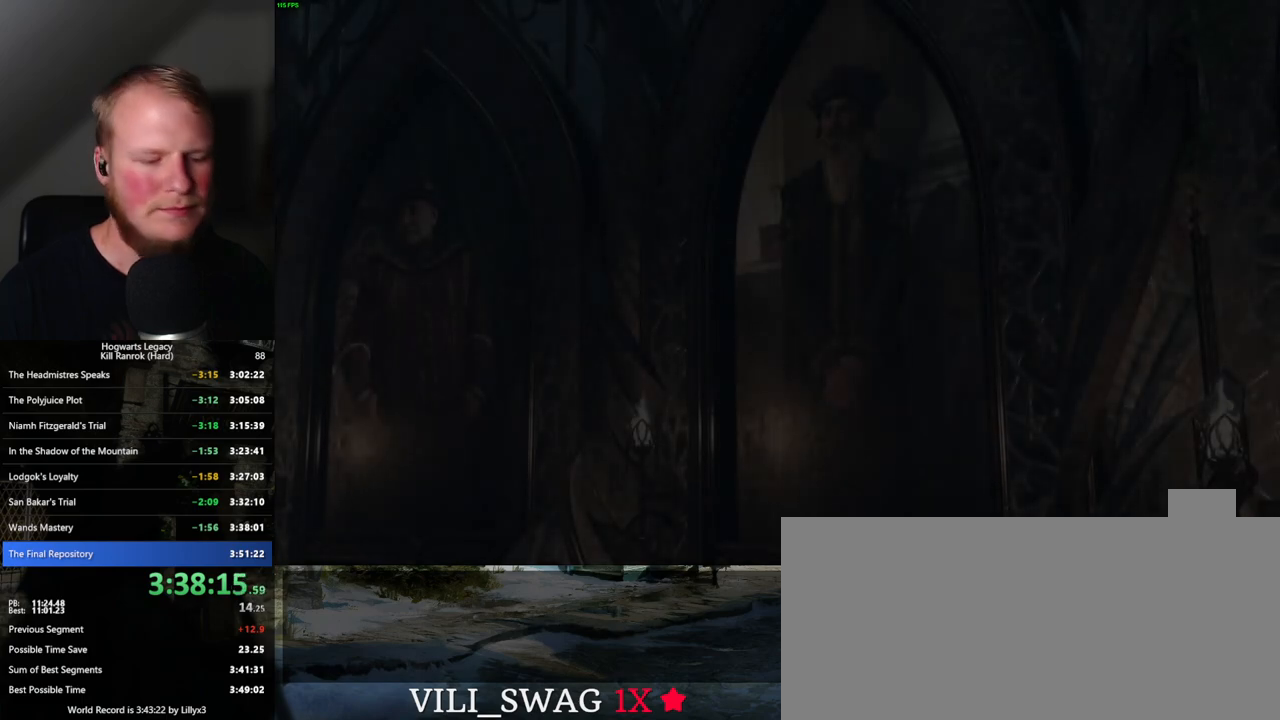
{"keys": ["q"], "mouse": [], "events": []}
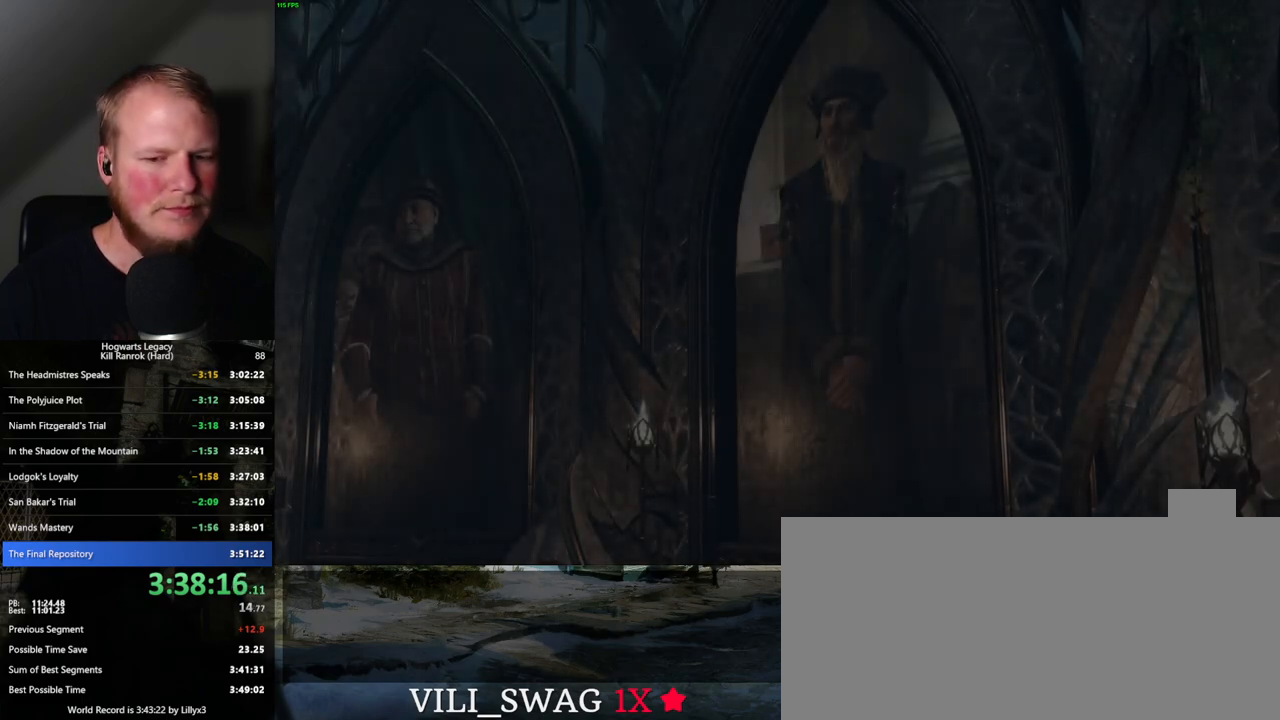
{"keys": ["q"], "mouse": [], "events": []}
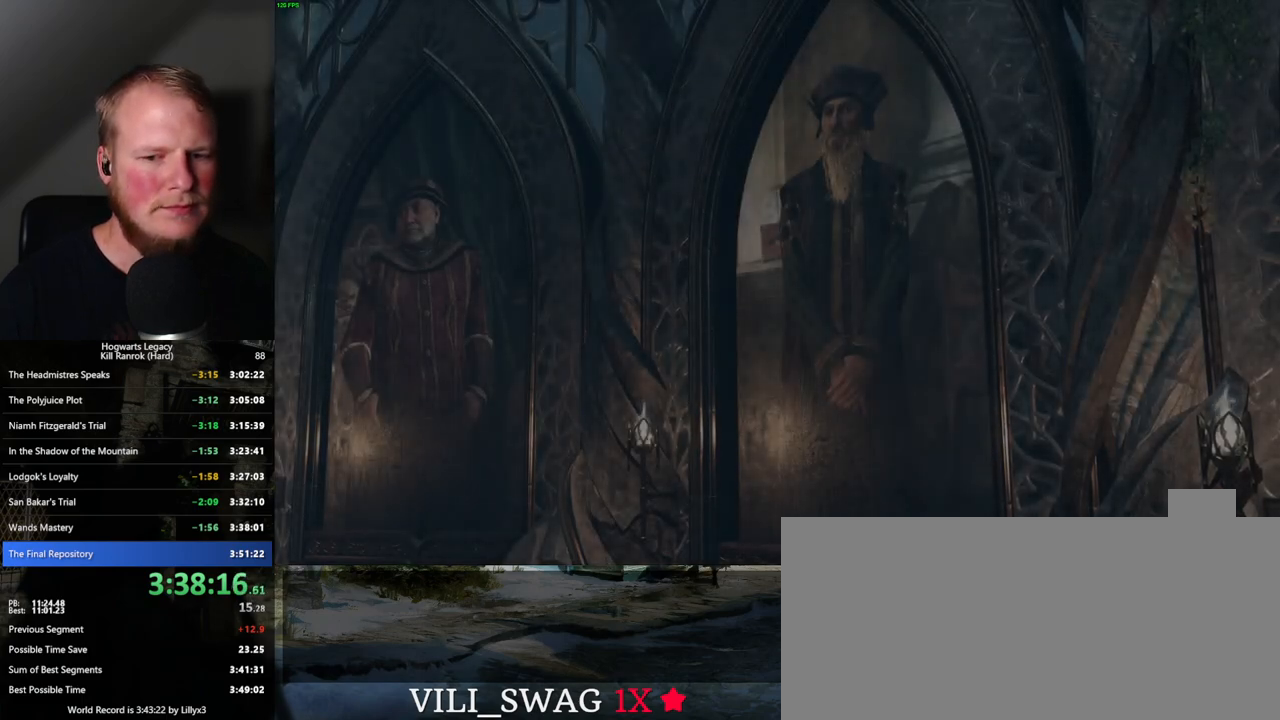
{"keys": ["q"], "mouse": [], "events": []}
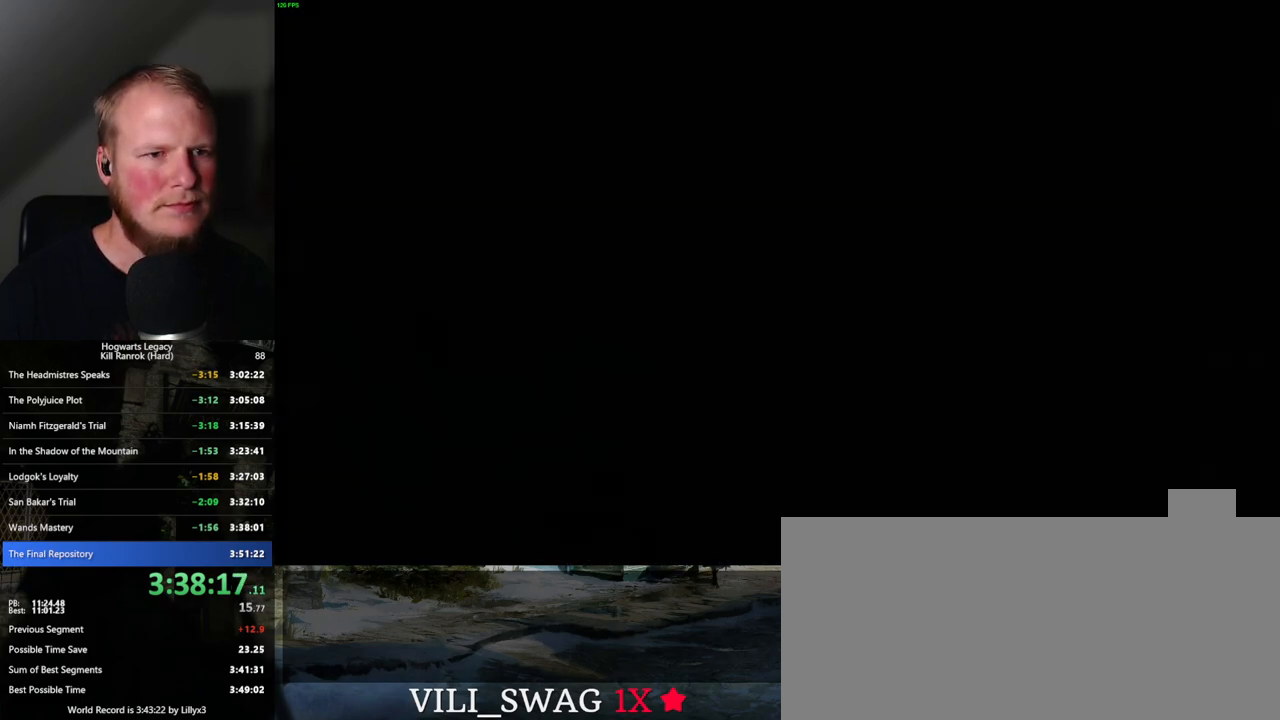
{"keys": [], "mouse": [], "events": [[67, "q", "up"], [234, "t", "down"], [317, "t", "up"]]}
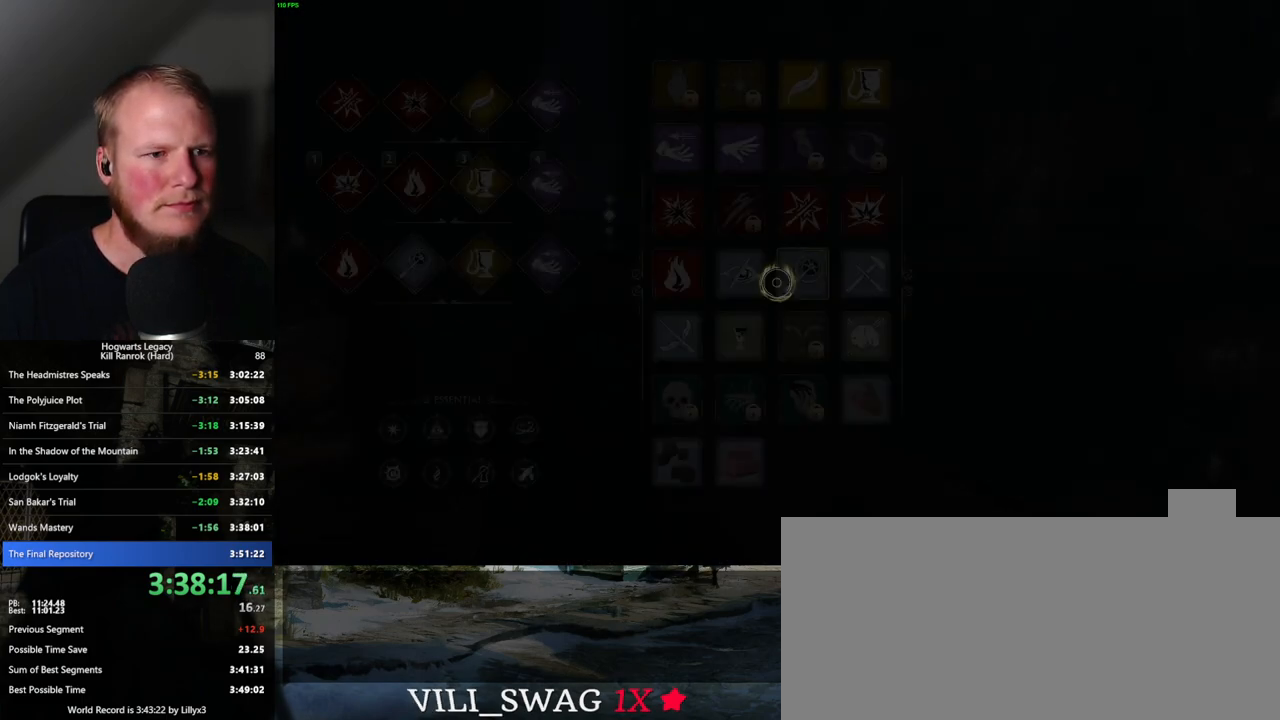
{"keys": [], "mouse": ["left"], "events": [[367, "mouse_left", "down"]]}
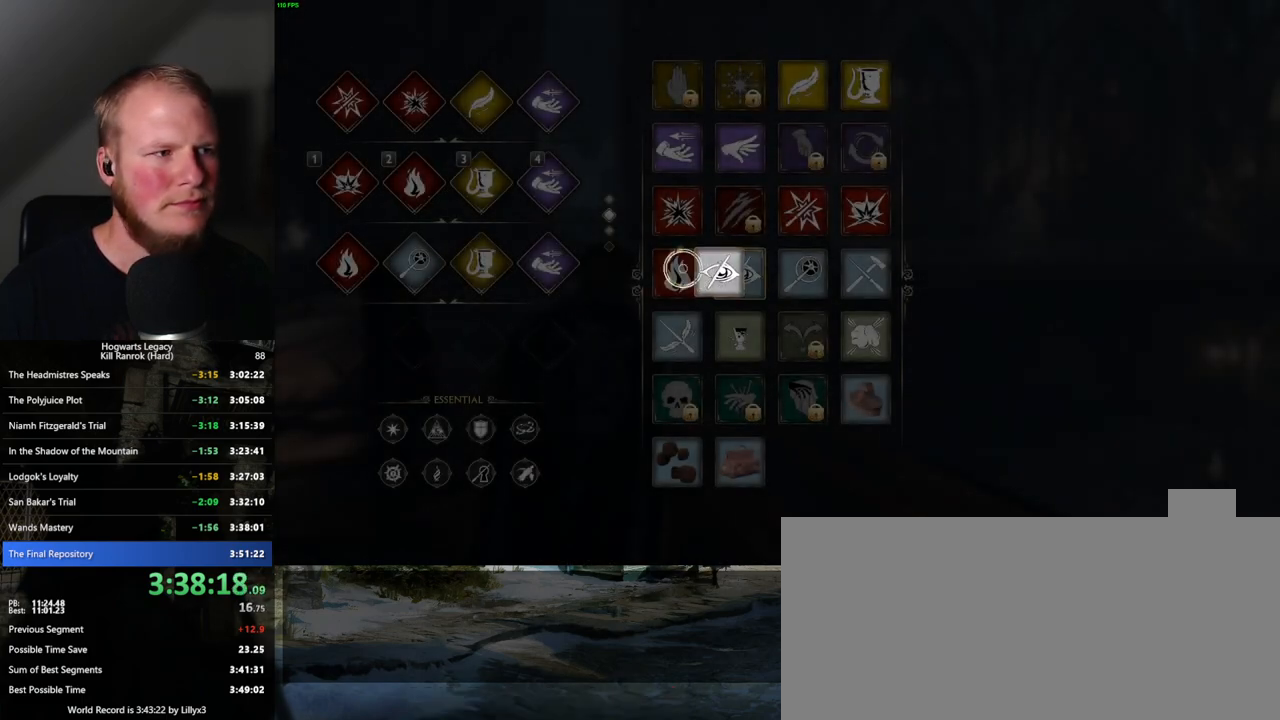
{"keys": [], "mouse": ["left"], "events": []}
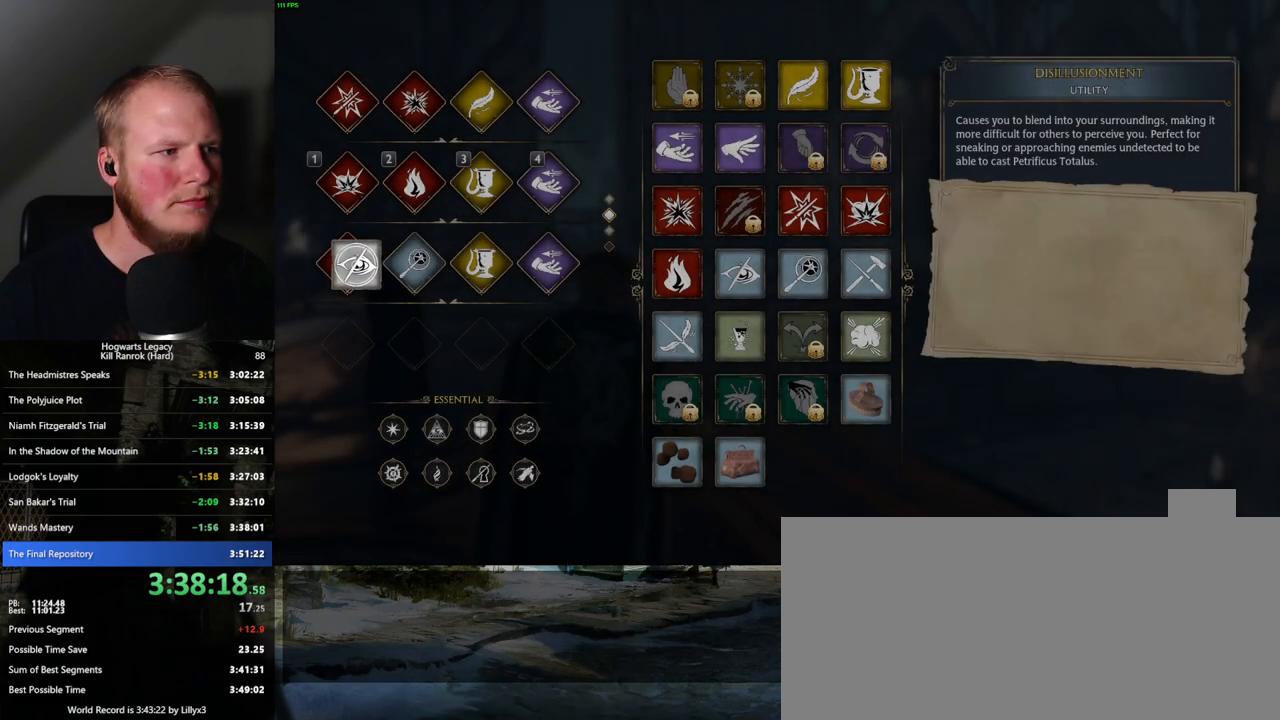
{"keys": [], "mouse": [], "events": [[34, "mouse_left", "up"], [250, "escape", "down"], [350, "escape", "up"]]}
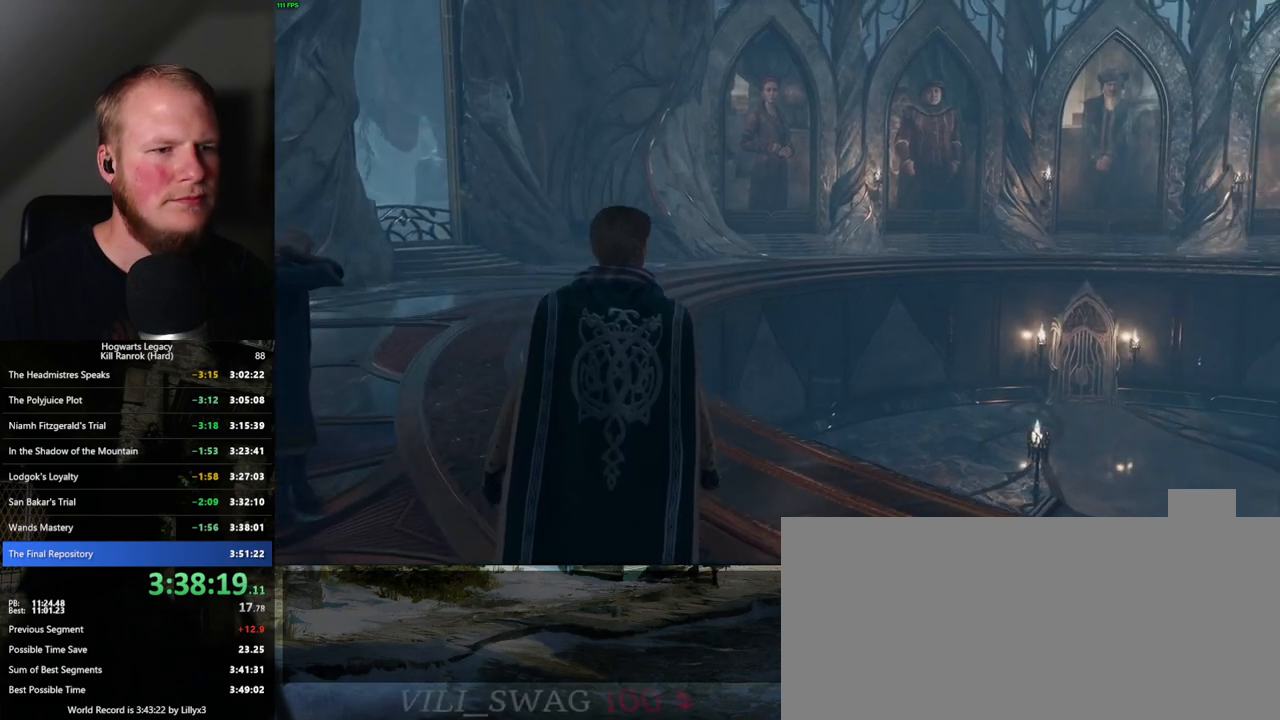
{"keys": ["space", "w"], "mouse": [], "events": [[50, "w", "down"], [134, "space", "down"], [317, "space", "up"], [334, "shift_l", "down"], [434, "space", "down"], [484, "shift_l", "up"]]}
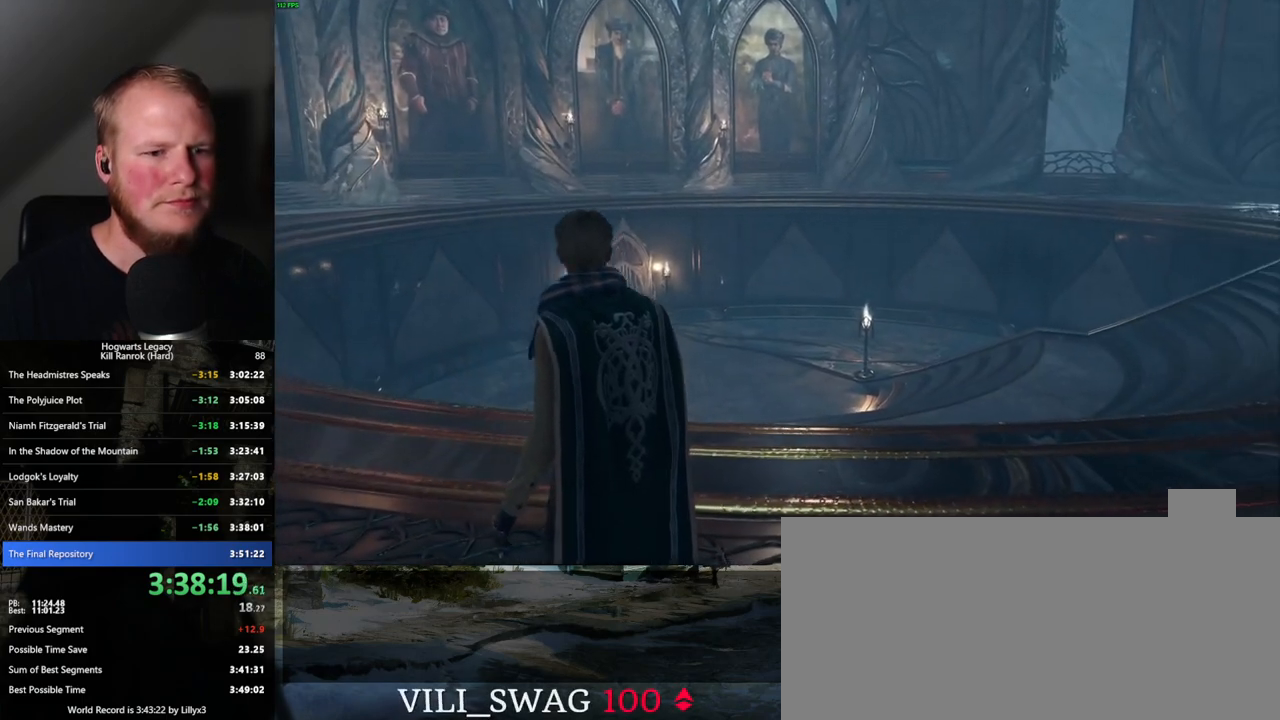
{"keys": ["w"], "mouse": [], "events": [[67, "space", "up"]]}
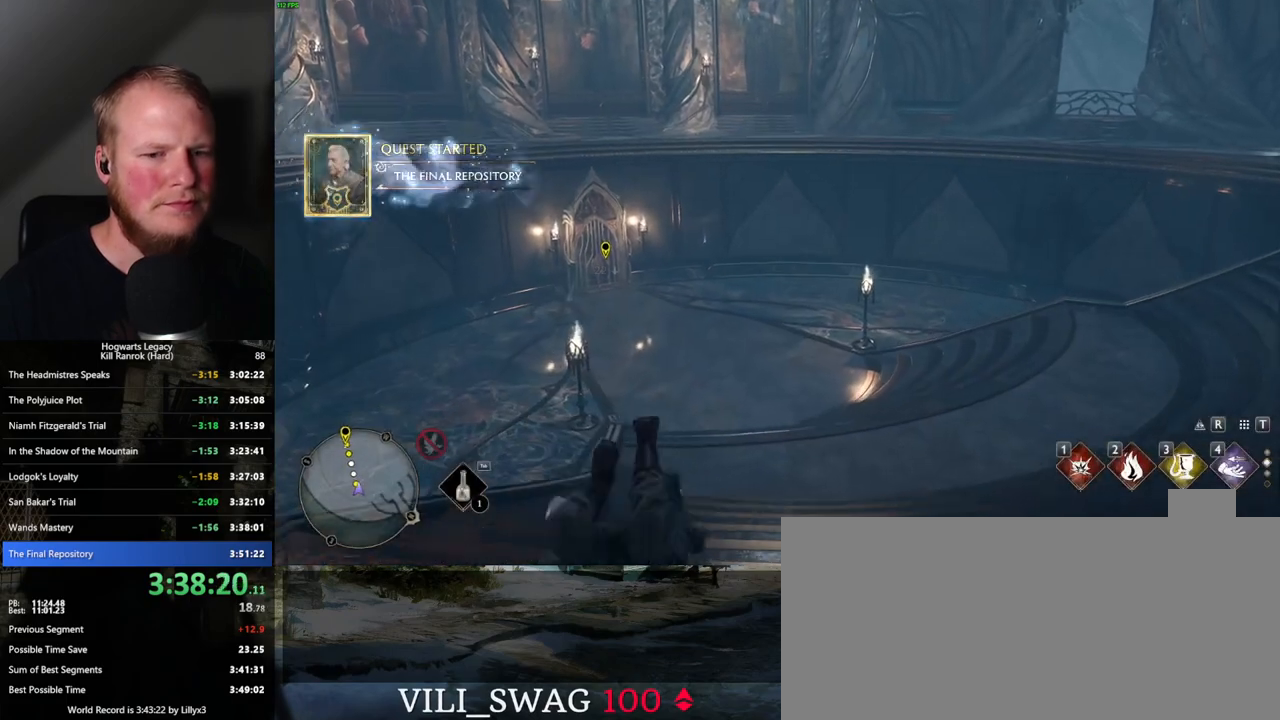
{"keys": ["w"], "mouse": ["wheel"], "events": [[484, "mouse_wheel", "down"]]}
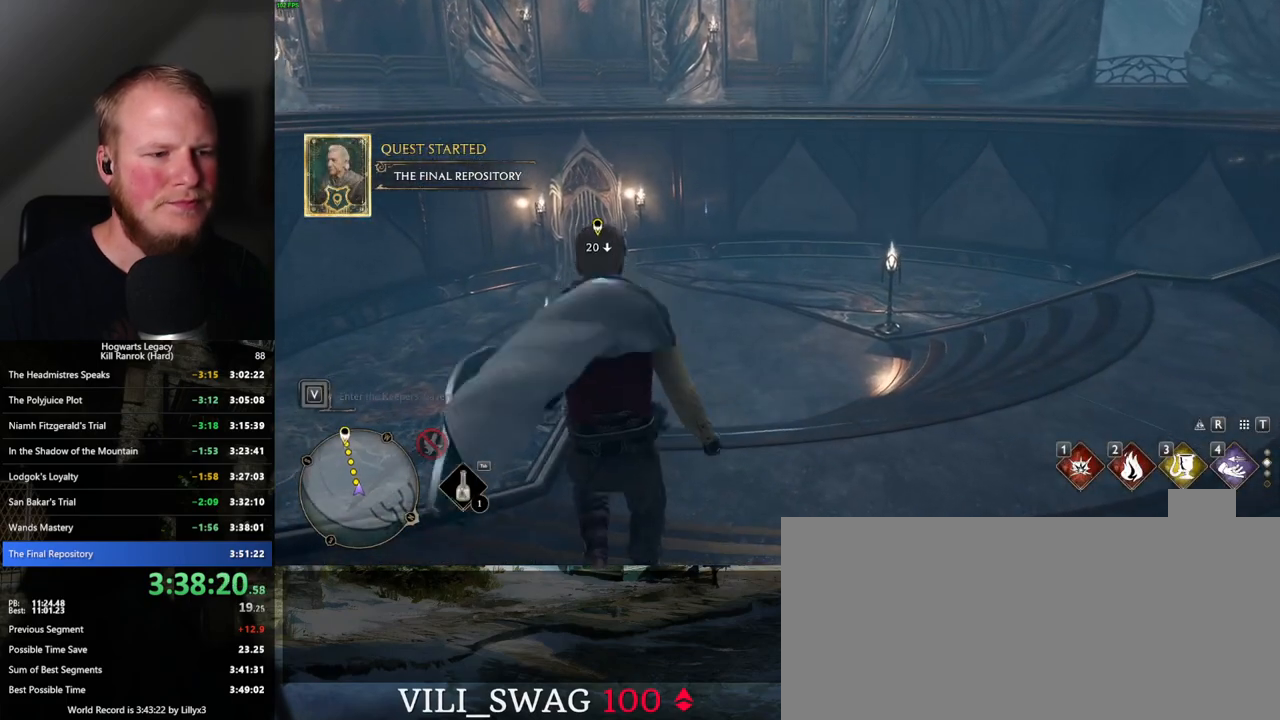
{"keys": ["w"], "mouse": [], "events": [[50, "mouse_wheel", "up"]]}
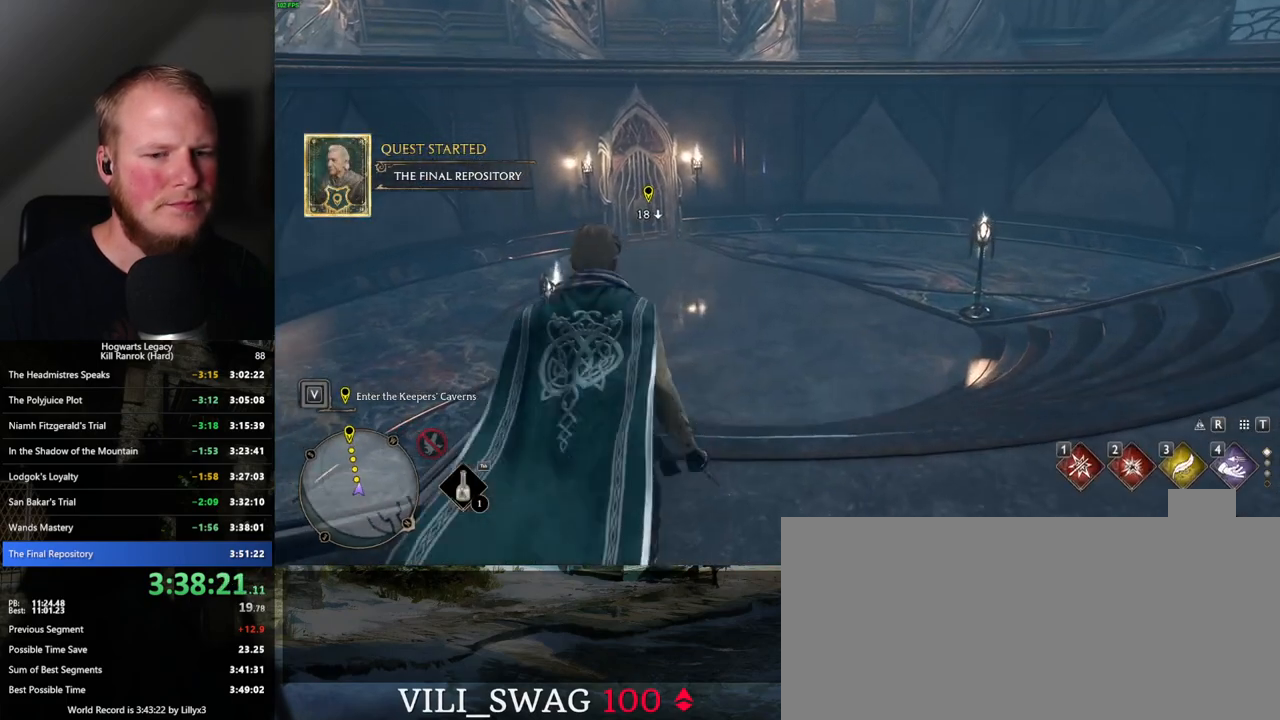
{"keys": ["w"], "mouse": ["wheel"], "events": [[500, "mouse_wheel", "down"]]}
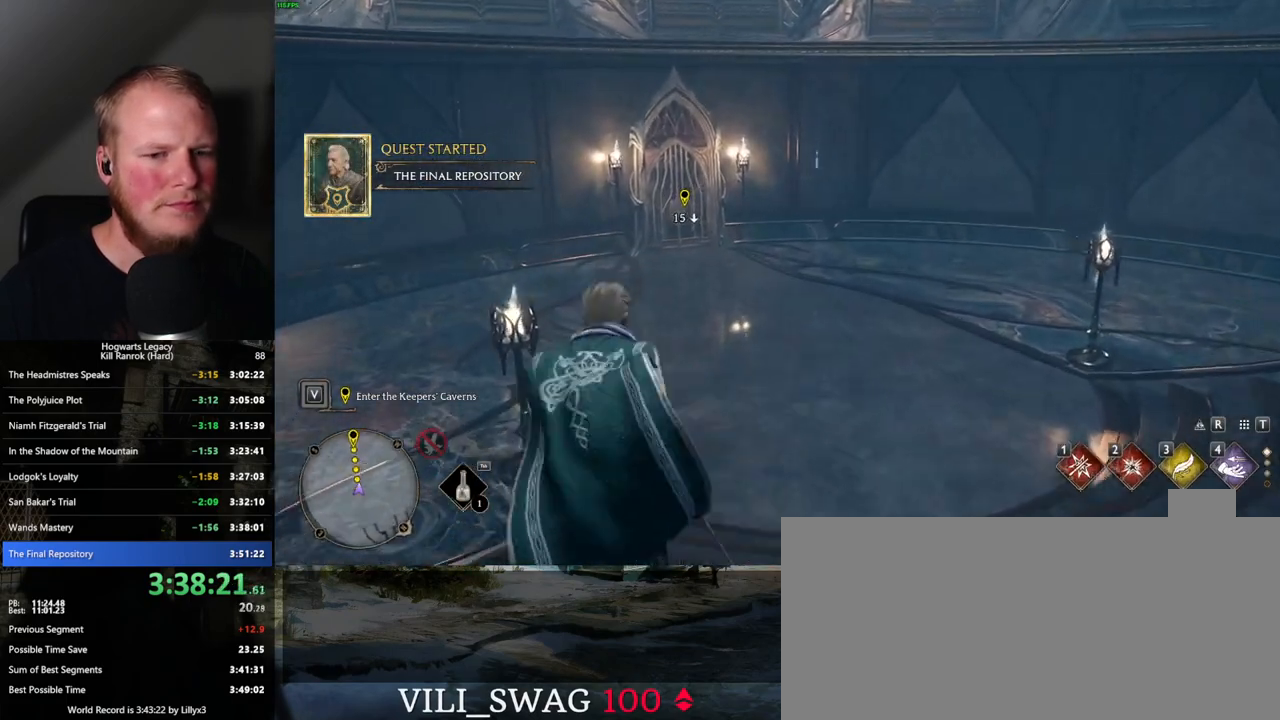
{"keys": ["w"], "mouse": [], "events": [[17, "mouse_wheel", "up"]]}
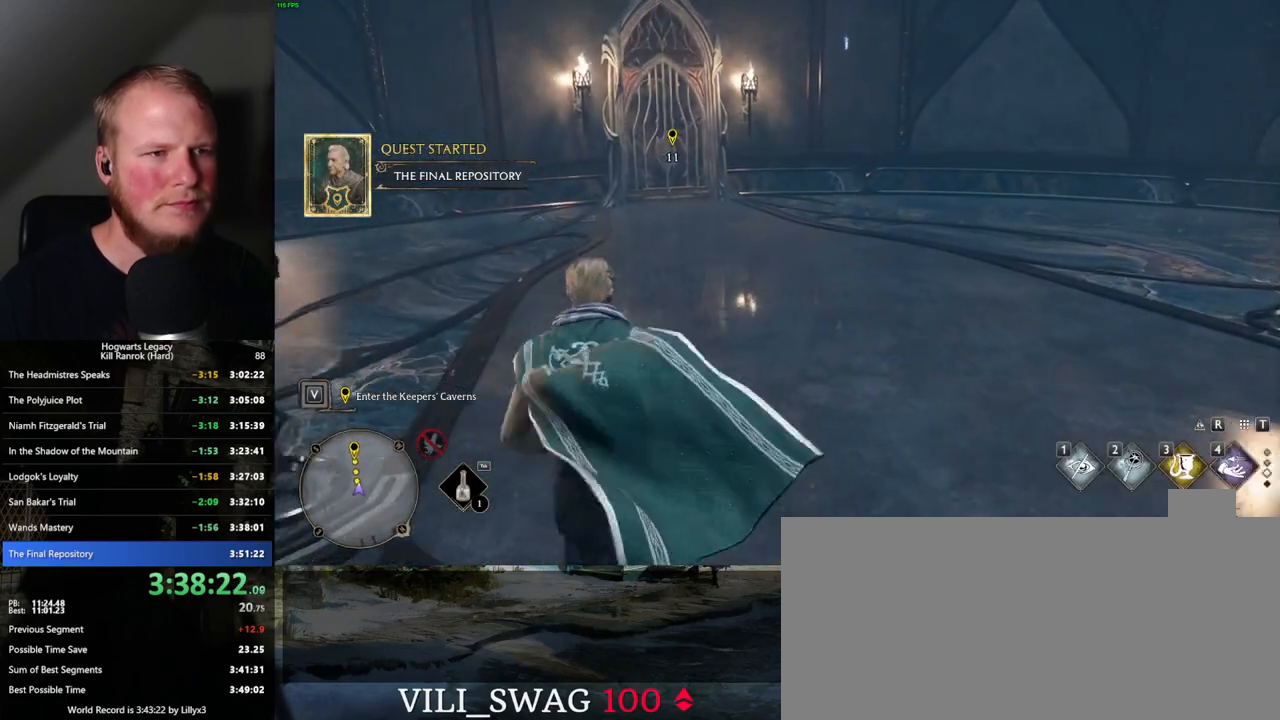
{"keys": ["w"], "mouse": [], "events": []}
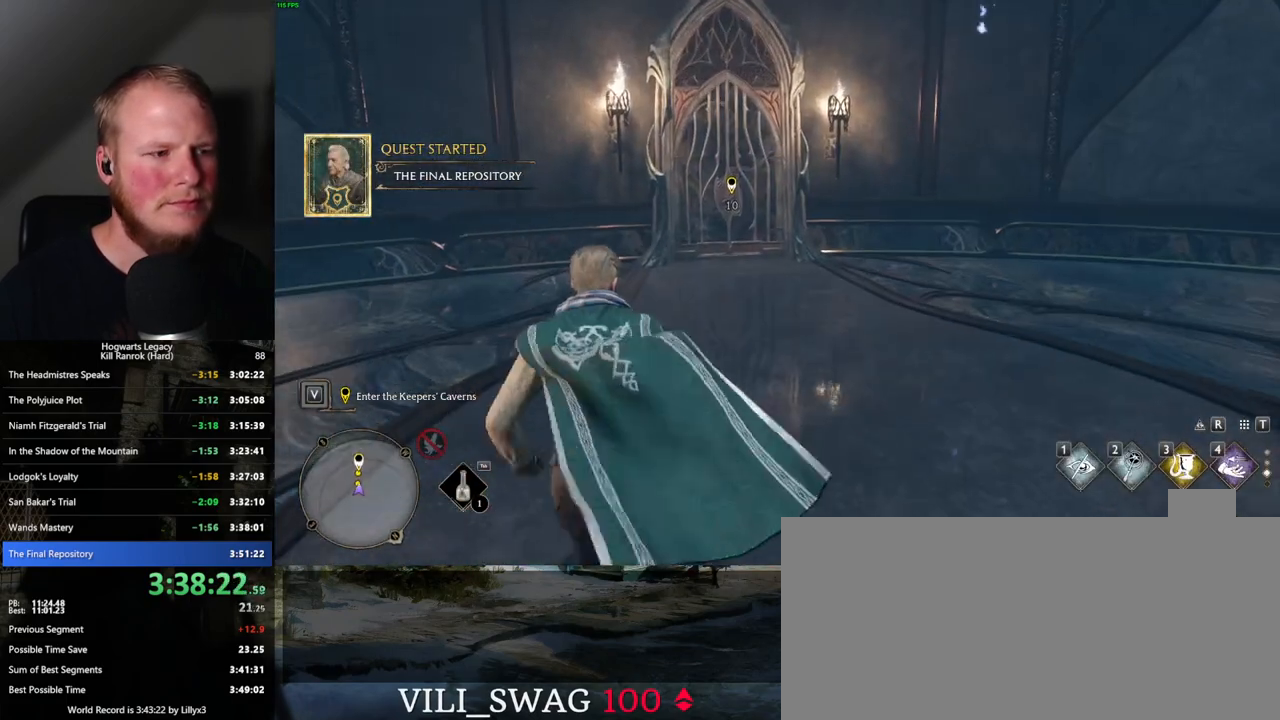
{"keys": ["w"], "mouse": [], "events": []}
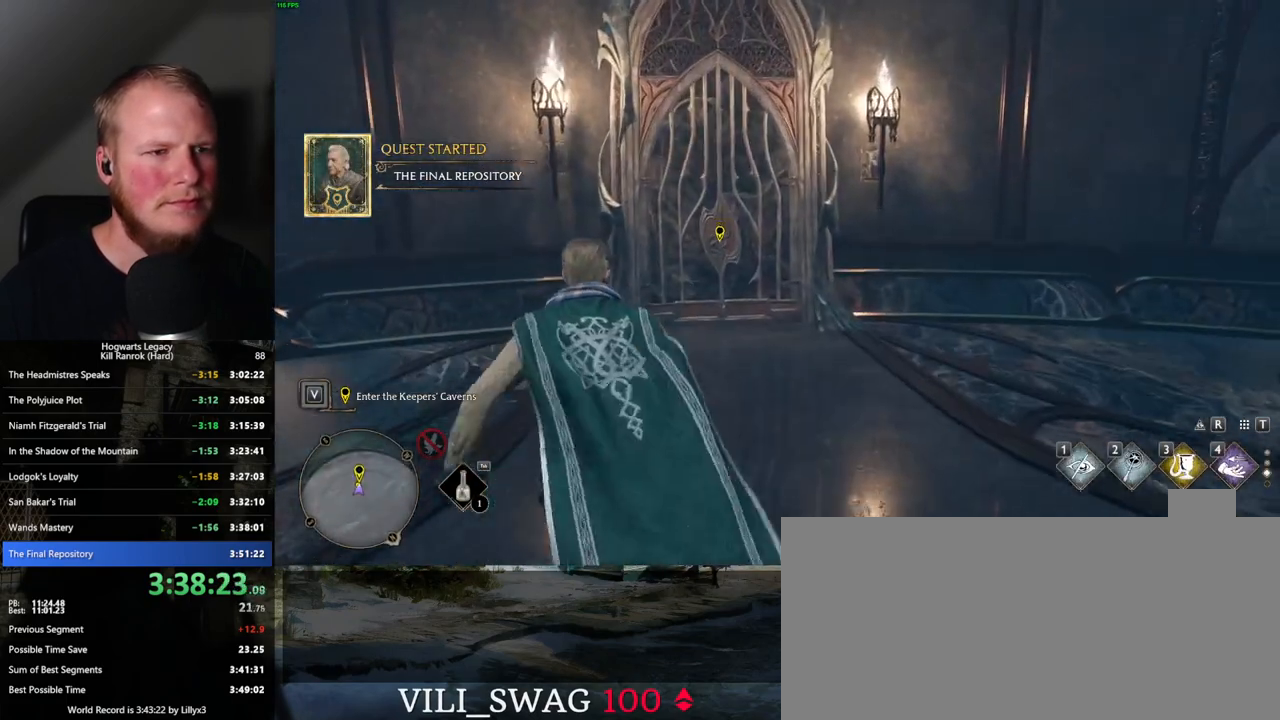
{"keys": ["f"], "mouse": [], "events": [[150, "f", "down"], [217, "w", "up"]]}
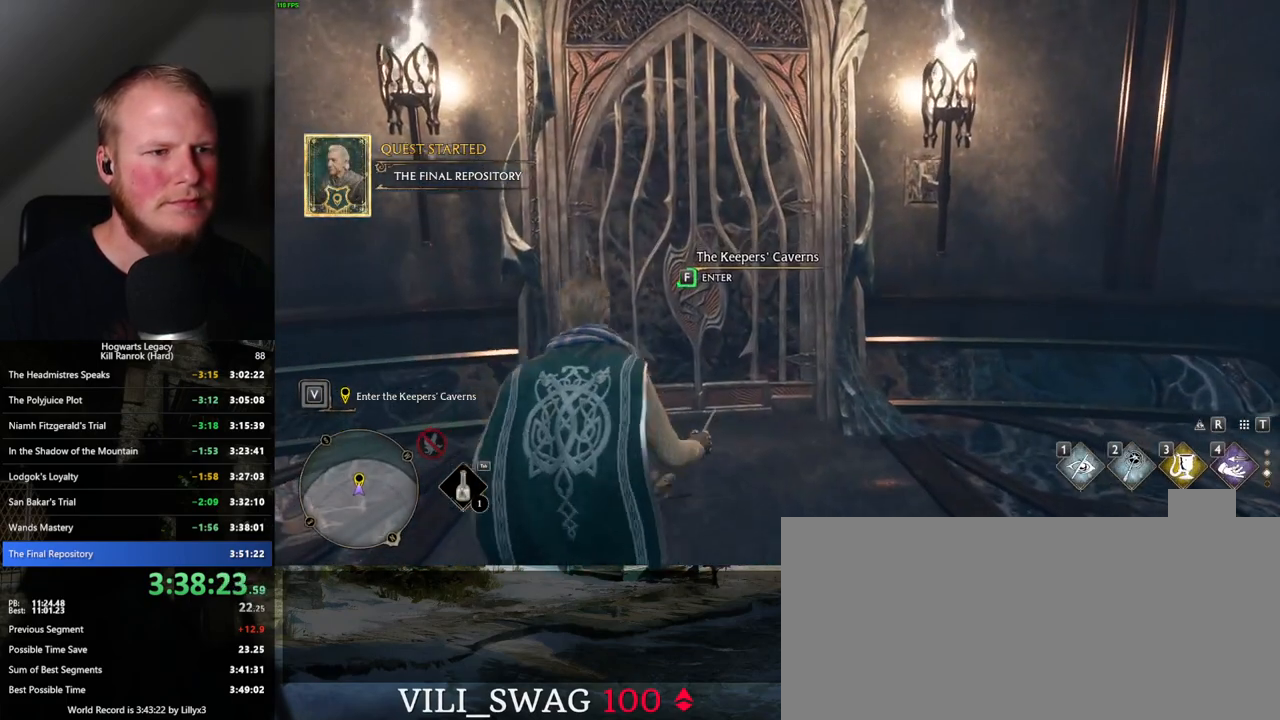
{"keys": ["f"], "mouse": [], "events": []}
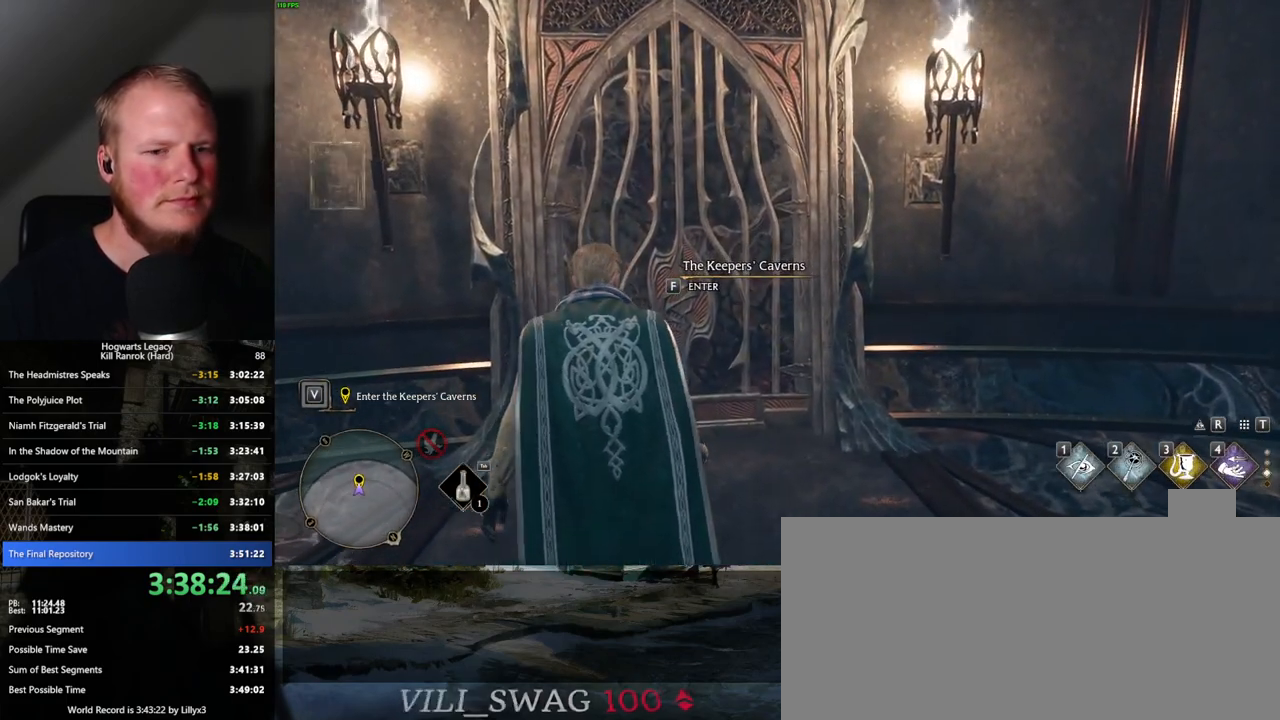
{"keys": ["f"], "mouse": [], "events": []}
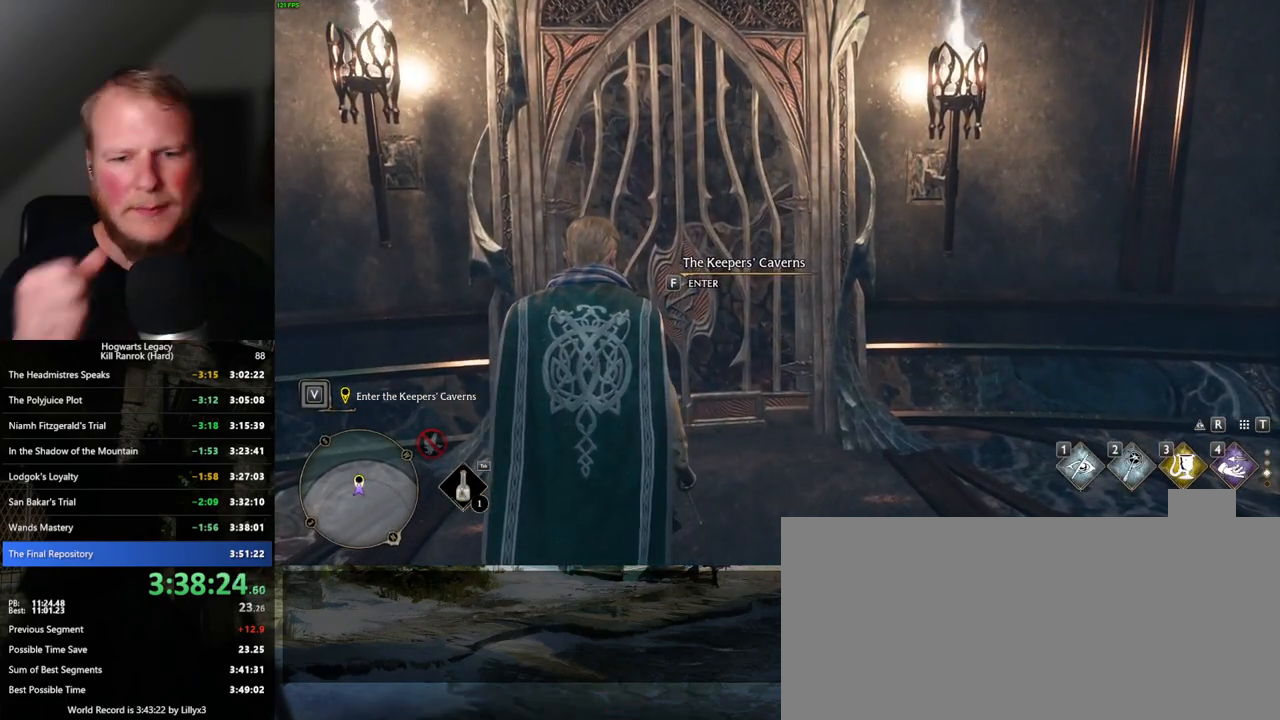
{"keys": ["f"], "mouse": [], "events": []}
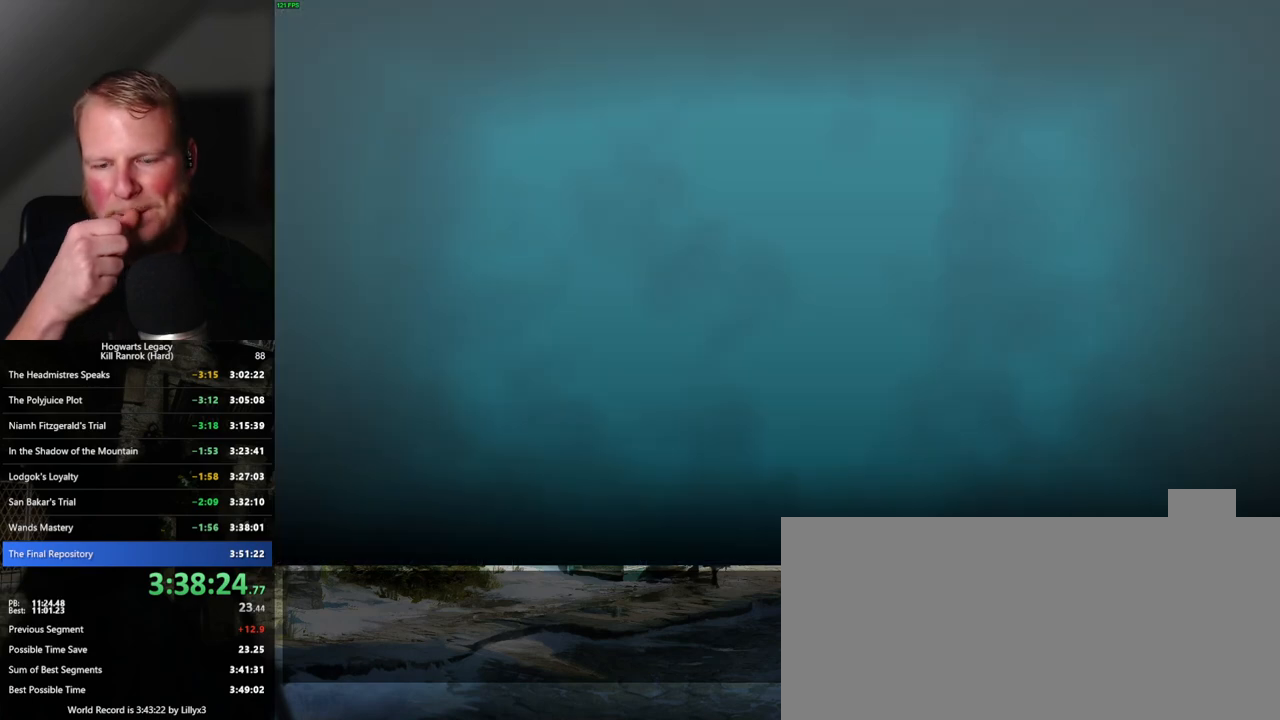
{"keys": ["f"], "mouse": [], "events": []}
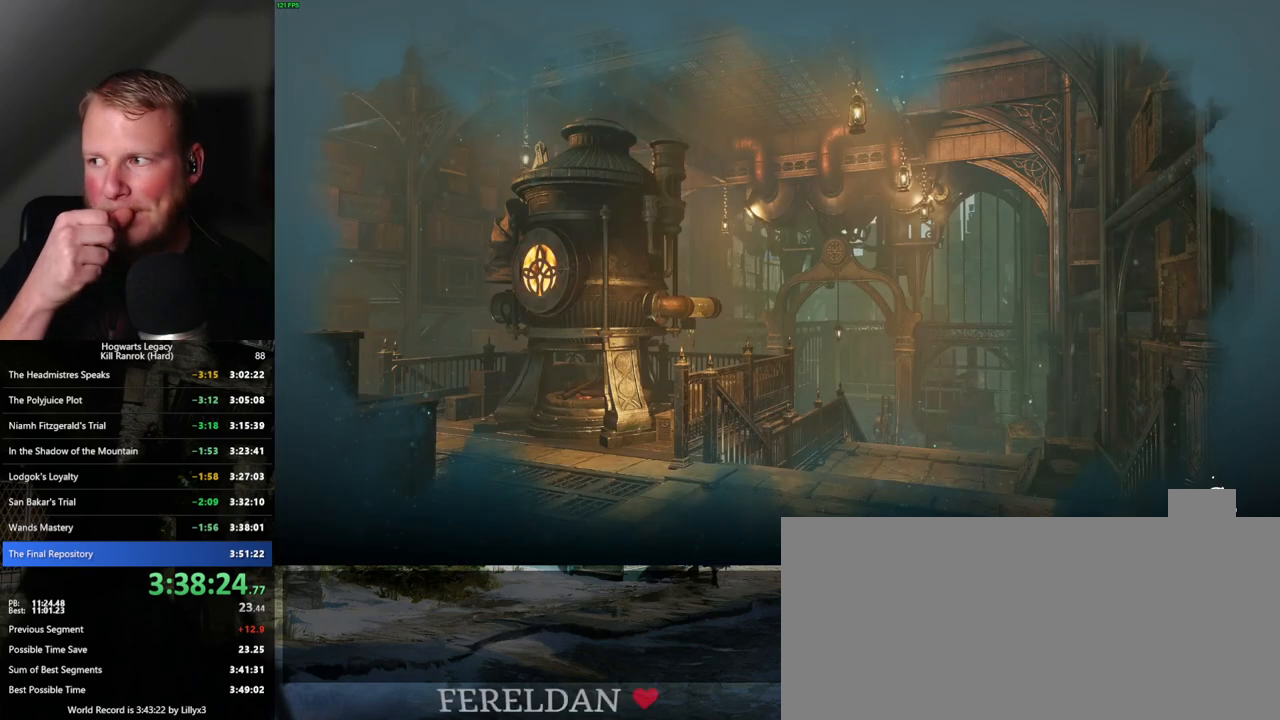
{"keys": ["f"], "mouse": [], "events": []}
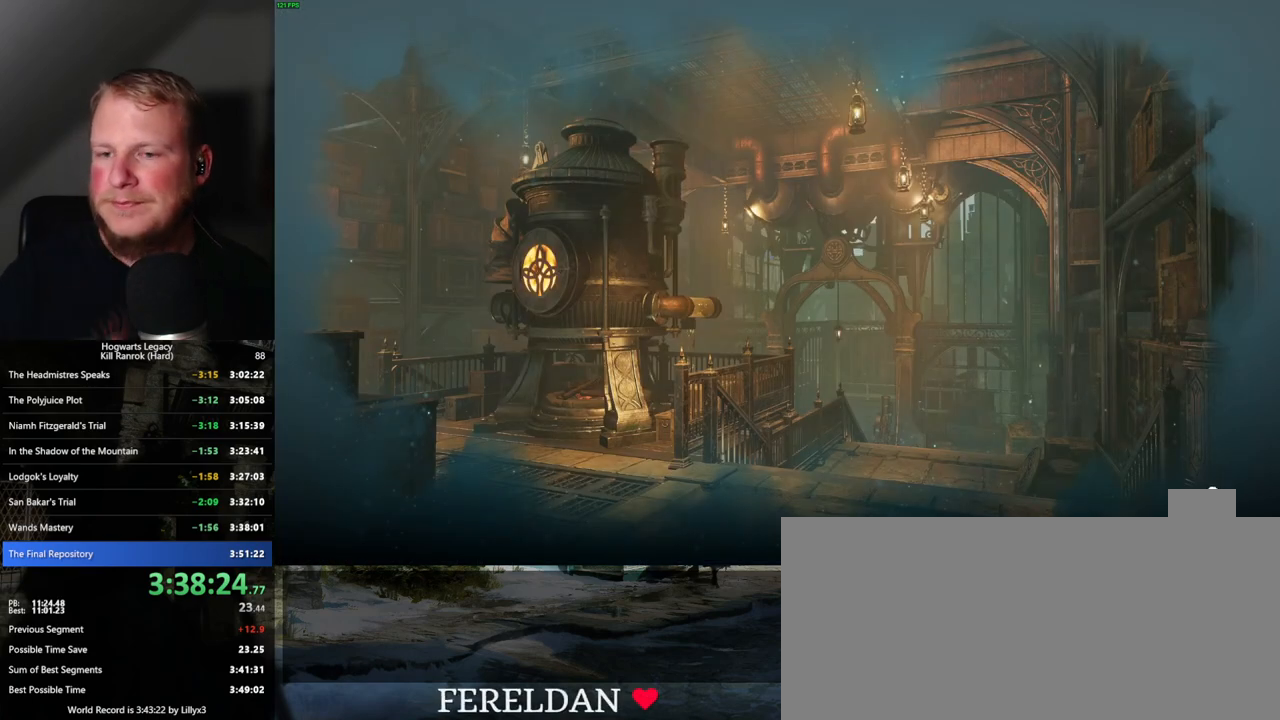
{"keys": [], "mouse": [], "events": [[150, "f", "up"]]}